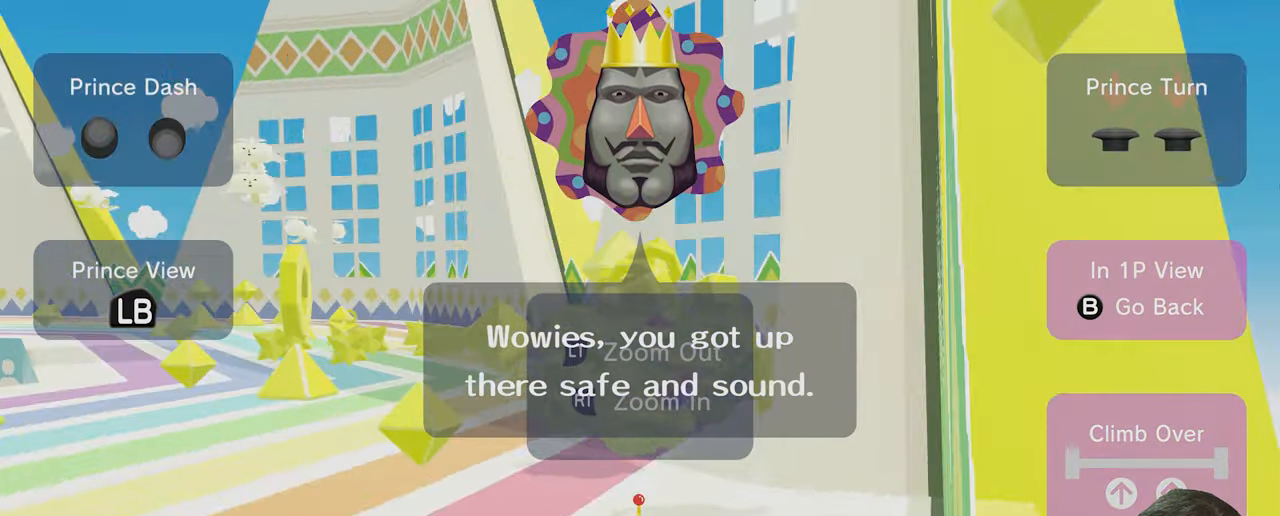
Gameplay with a controller (Xbox layout); each line is a JSON object with the inputs held at the frame after it. "events" lists button and stick changes between this image and that frame as [ms after this image, input, new state], when the widget could be followed in between. Not read: L2 L3 R2 R3.
{"buttons": [], "left_stick": "down-left", "right_stick": "center", "events": []}
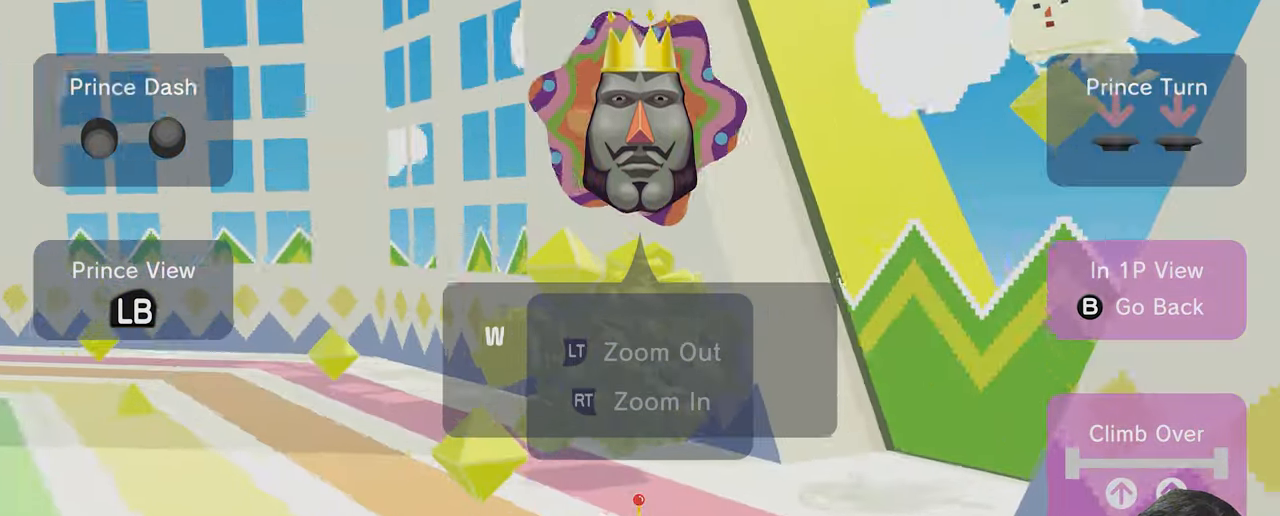
{"buttons": [], "left_stick": "down", "right_stick": "down-left", "events": [[33, "right_stick", "down-left"], [167, "left_stick", "down"]]}
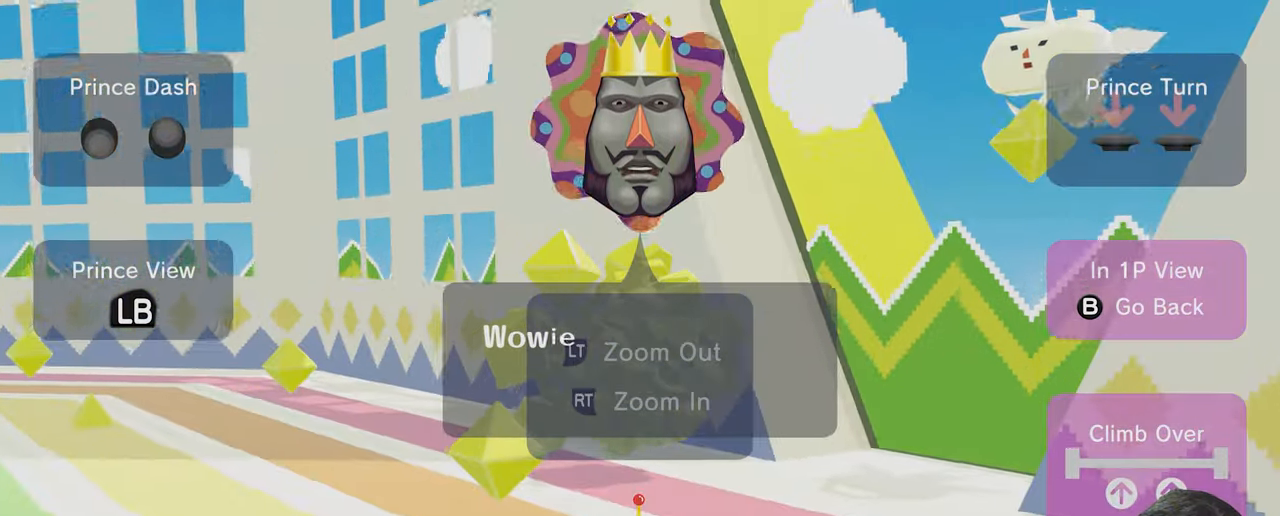
{"buttons": [], "left_stick": "center", "right_stick": "up-left", "events": [[133, "left_stick", "right"], [133, "right_stick", "up-left"], [200, "left_stick", "center"]]}
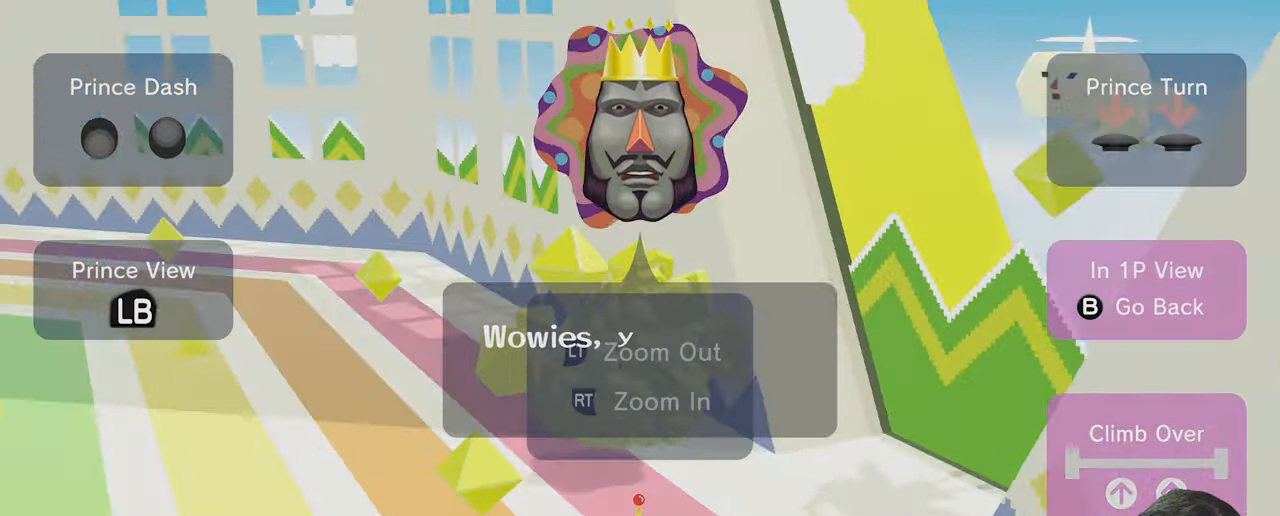
{"buttons": [], "left_stick": "center", "right_stick": "center", "events": [[500, "right_stick", "center"]]}
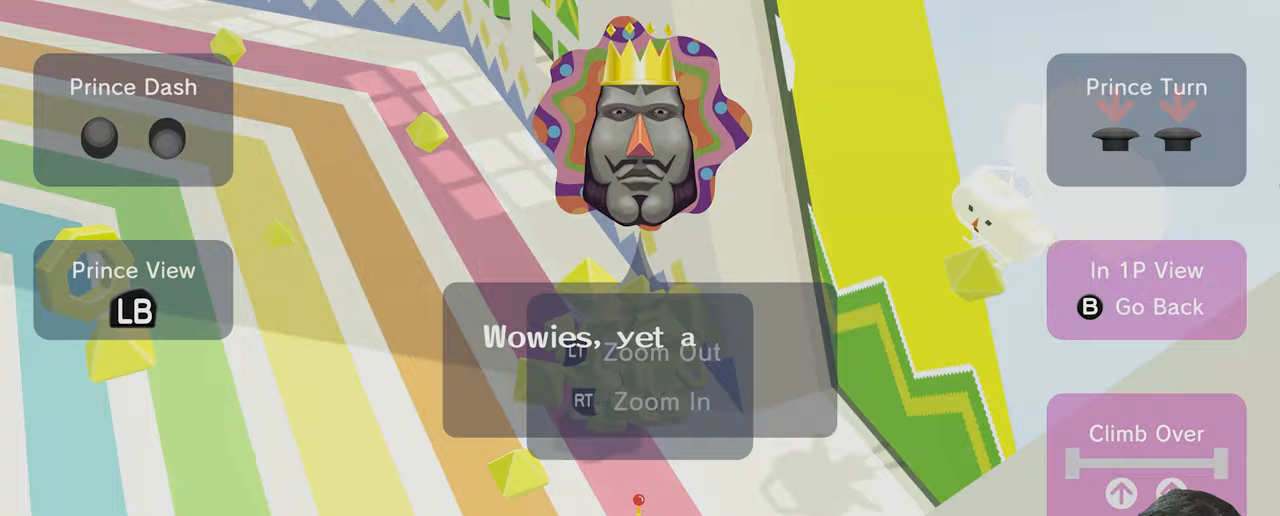
{"buttons": [], "left_stick": "center", "right_stick": "center", "events": []}
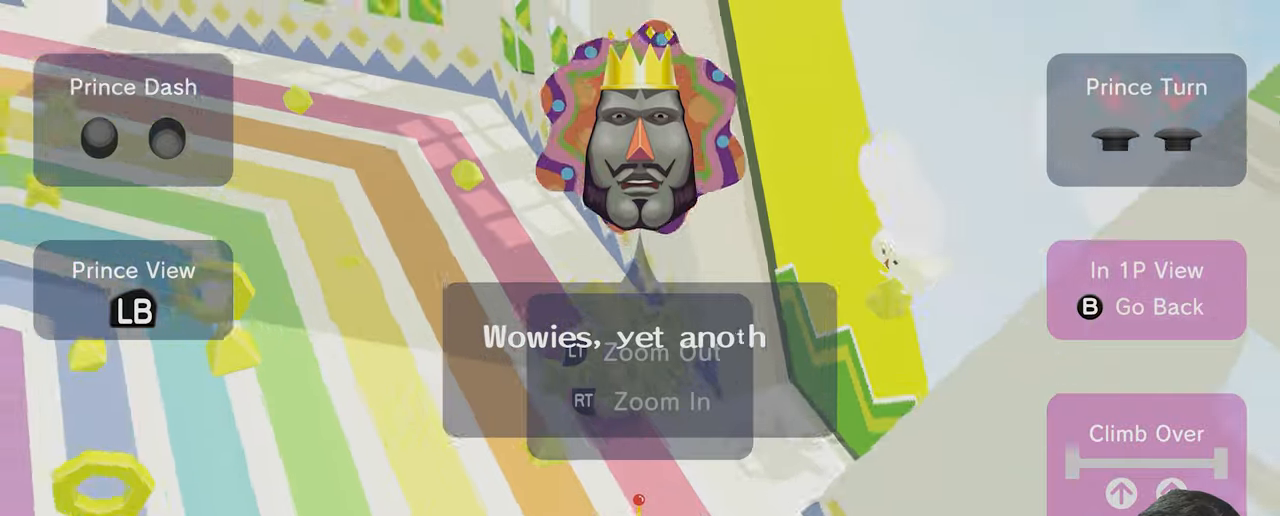
{"buttons": [], "left_stick": "center", "right_stick": "center", "events": []}
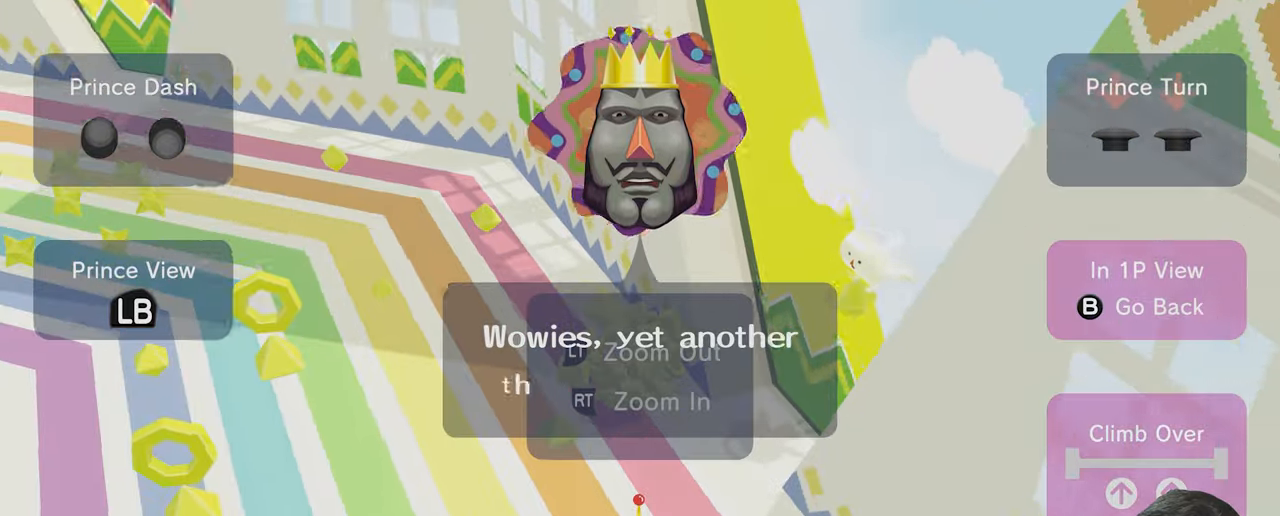
{"buttons": [], "left_stick": "down", "right_stick": "center", "events": [[500, "left_stick", "down"]]}
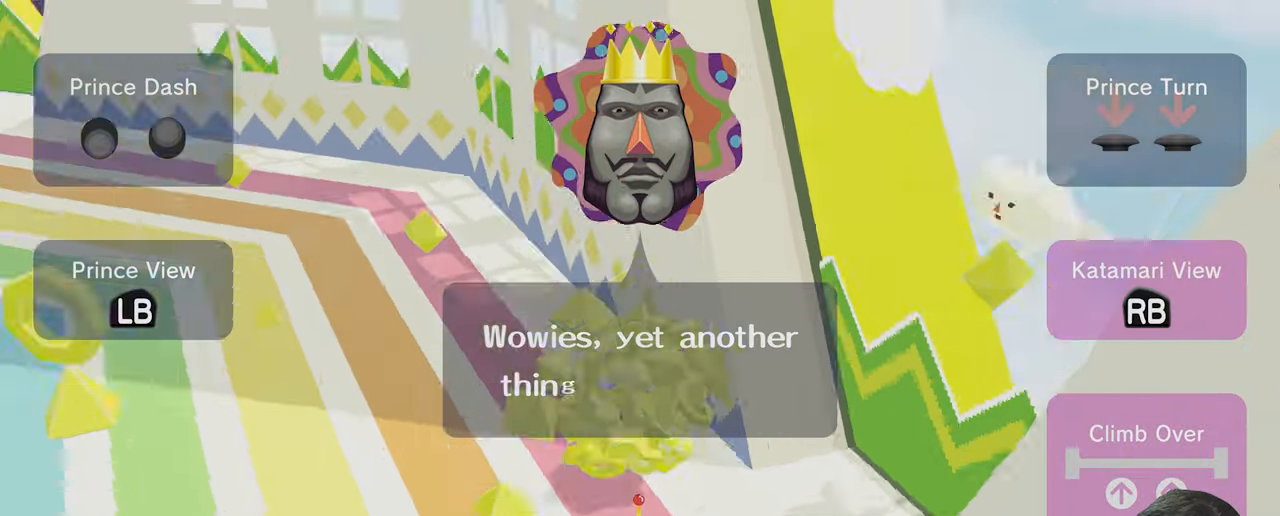
{"buttons": [], "left_stick": "down-left", "right_stick": "left", "events": [[367, "left_stick", "down-left"], [500, "right_stick", "left"]]}
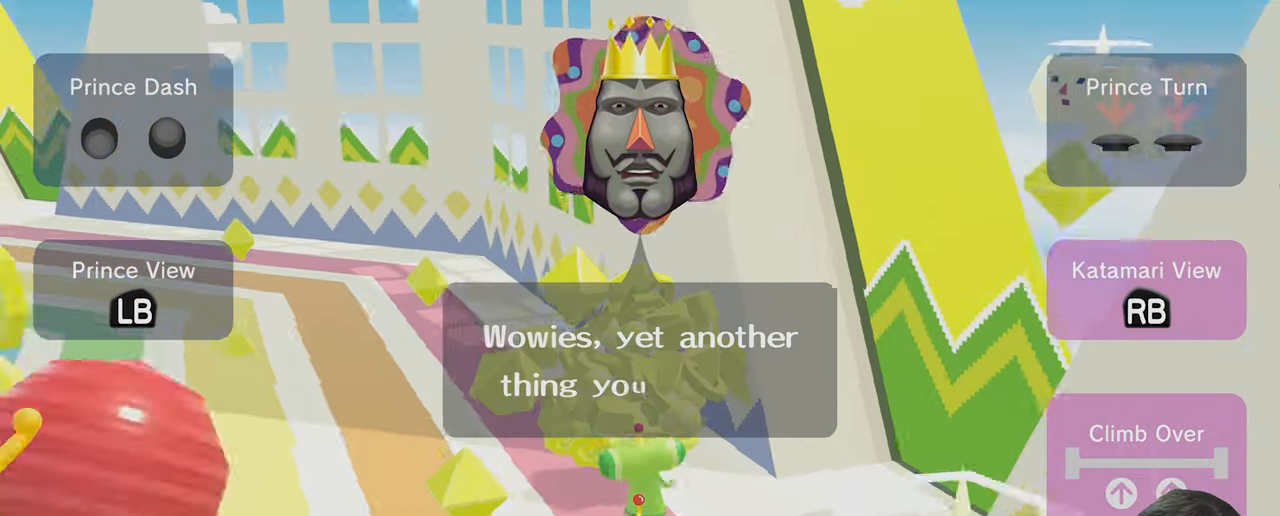
{"buttons": [], "left_stick": "down-left", "right_stick": "left", "events": []}
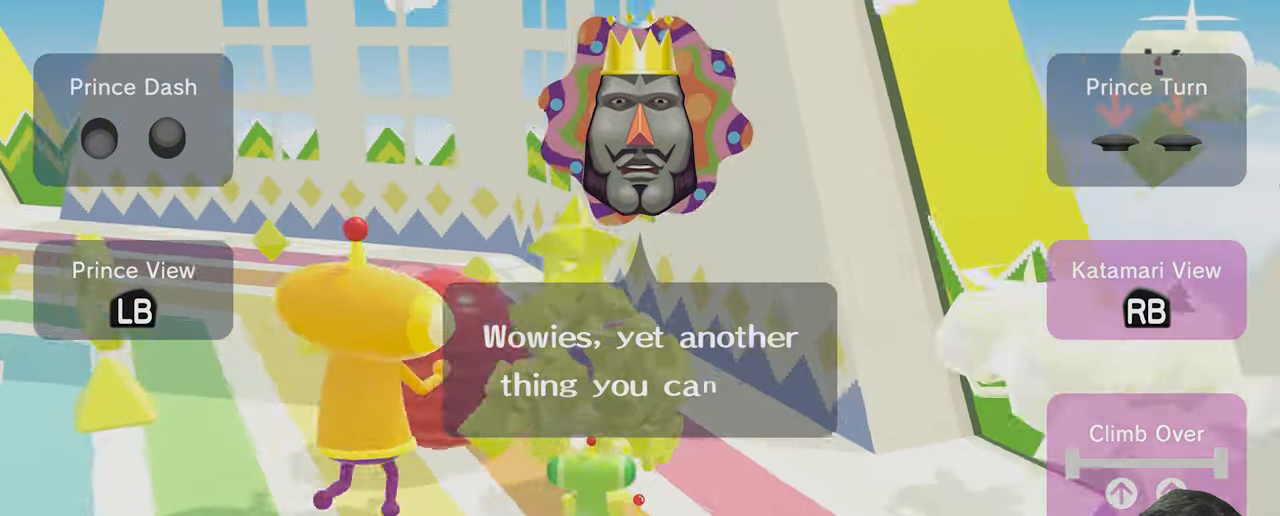
{"buttons": [], "left_stick": "down-left", "right_stick": "left", "events": [[233, "left_stick", "left"], [500, "left_stick", "down-left"]]}
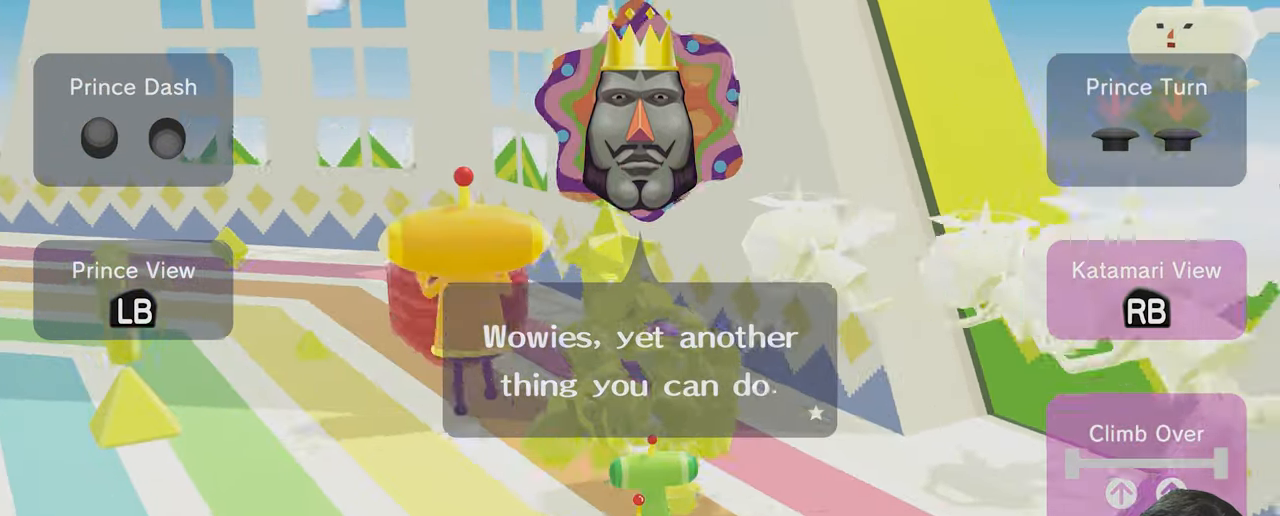
{"buttons": [], "left_stick": "down-left", "right_stick": "left", "events": []}
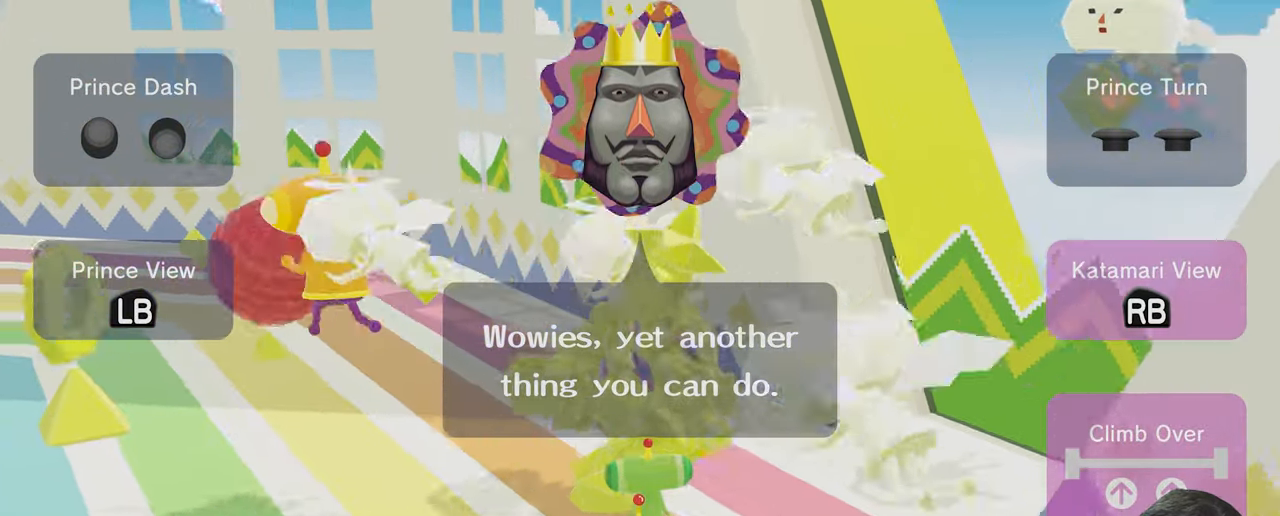
{"buttons": [], "left_stick": "down-right", "right_stick": "center", "events": [[267, "left_stick", "down"], [400, "left_stick", "down-right"], [400, "right_stick", "center"]]}
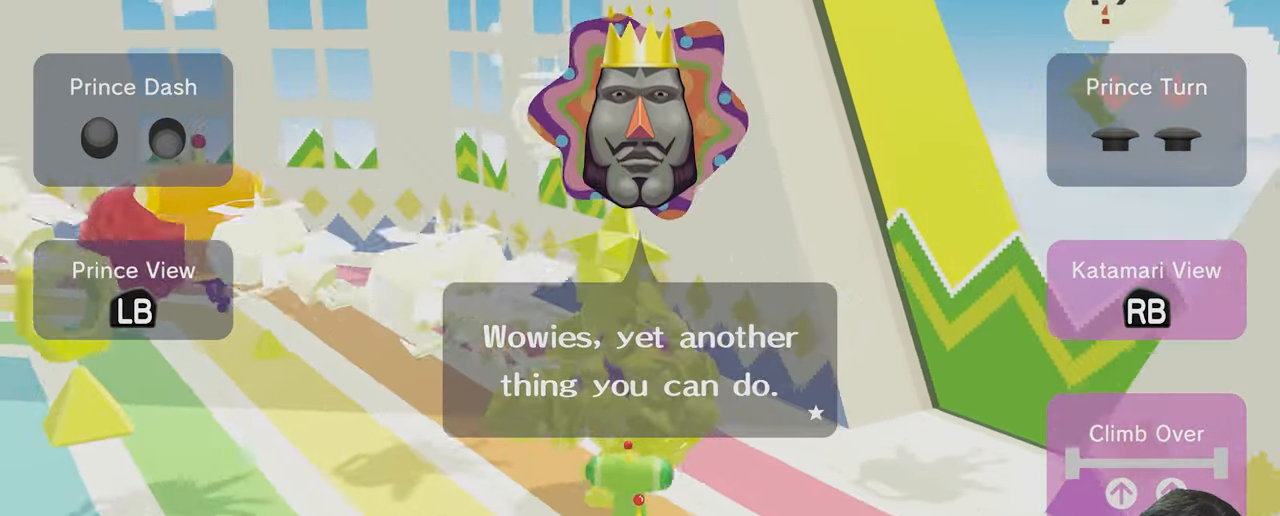
{"buttons": [], "left_stick": "down-left", "right_stick": "left", "events": [[33, "right_stick", "left"], [167, "left_stick", "down"], [367, "left_stick", "down-left"]]}
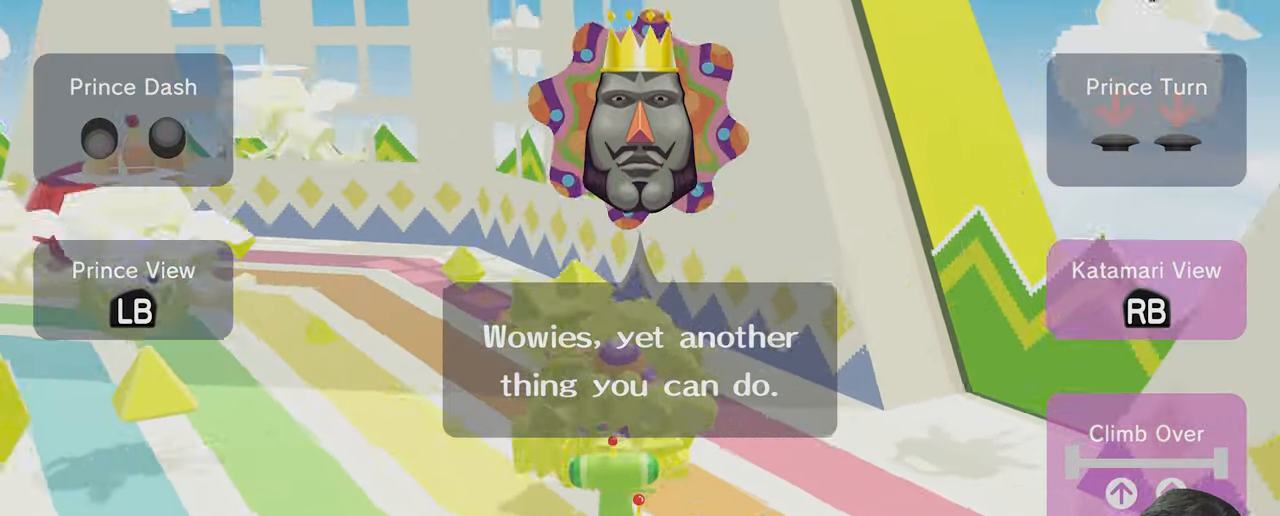
{"buttons": [], "left_stick": "left", "right_stick": "left", "events": [[500, "left_stick", "left"]]}
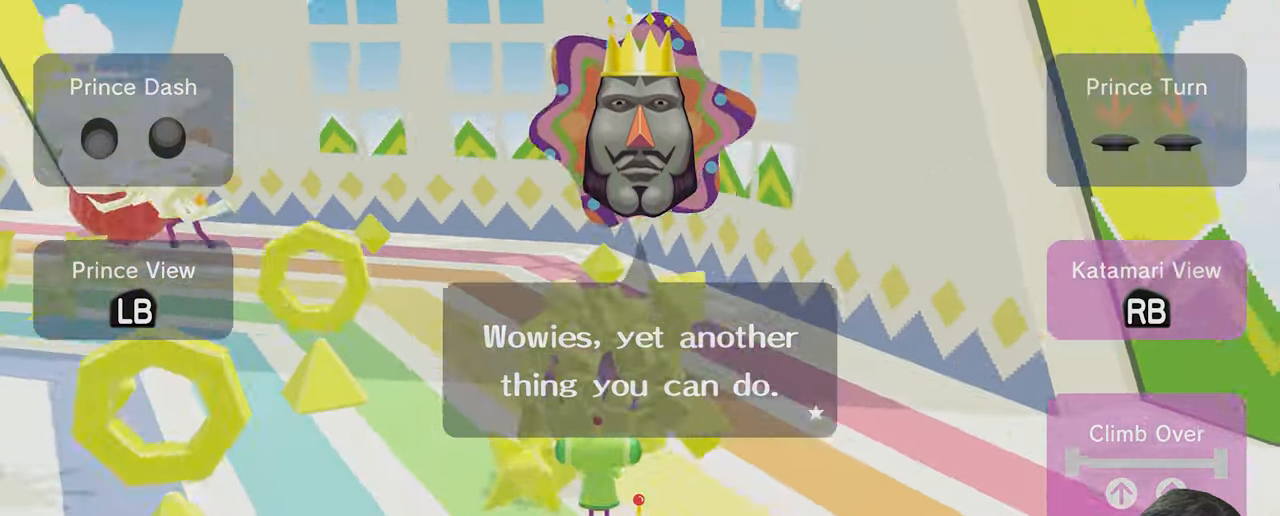
{"buttons": [], "left_stick": "center", "right_stick": "up-left", "events": [[333, "left_stick", "center"], [500, "right_stick", "up-left"]]}
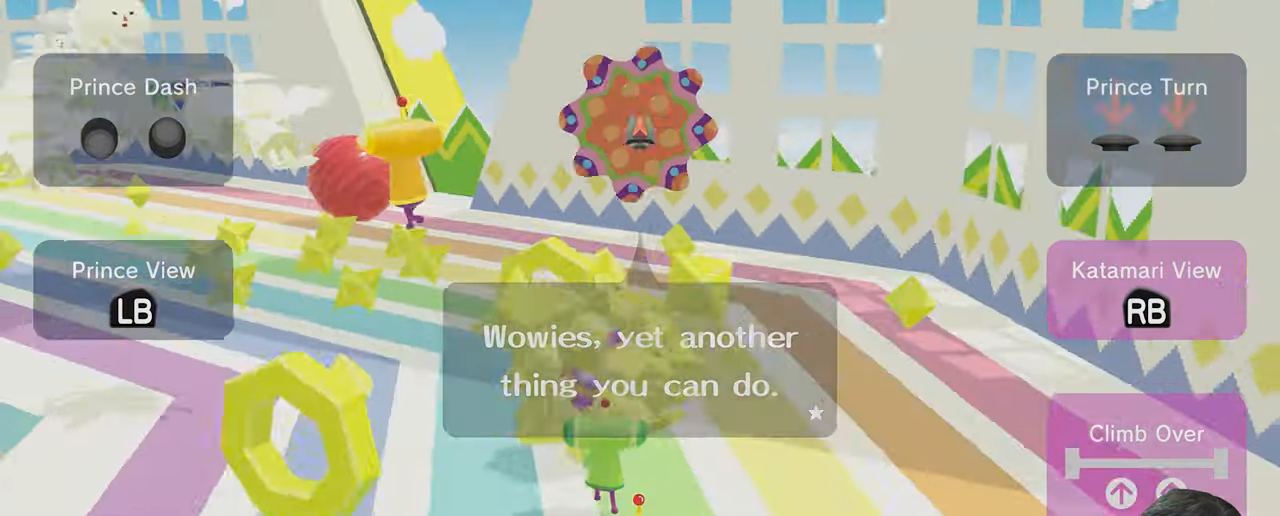
{"buttons": [], "left_stick": "center", "right_stick": "up", "events": [[500, "right_stick", "up"]]}
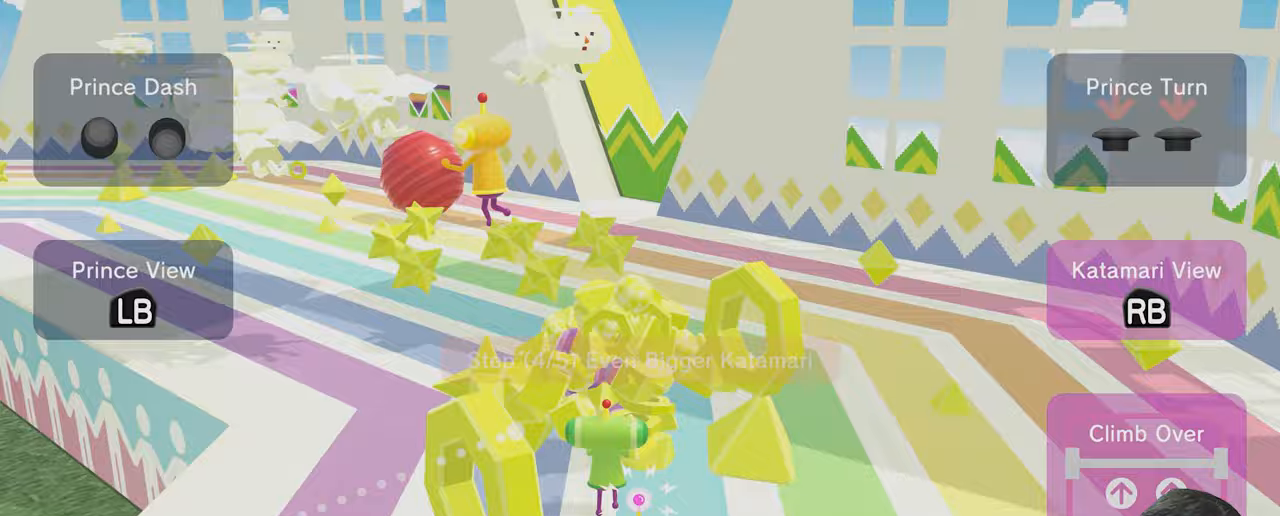
{"buttons": [], "left_stick": "center", "right_stick": "up-left", "events": [[267, "right_stick", "up-left"]]}
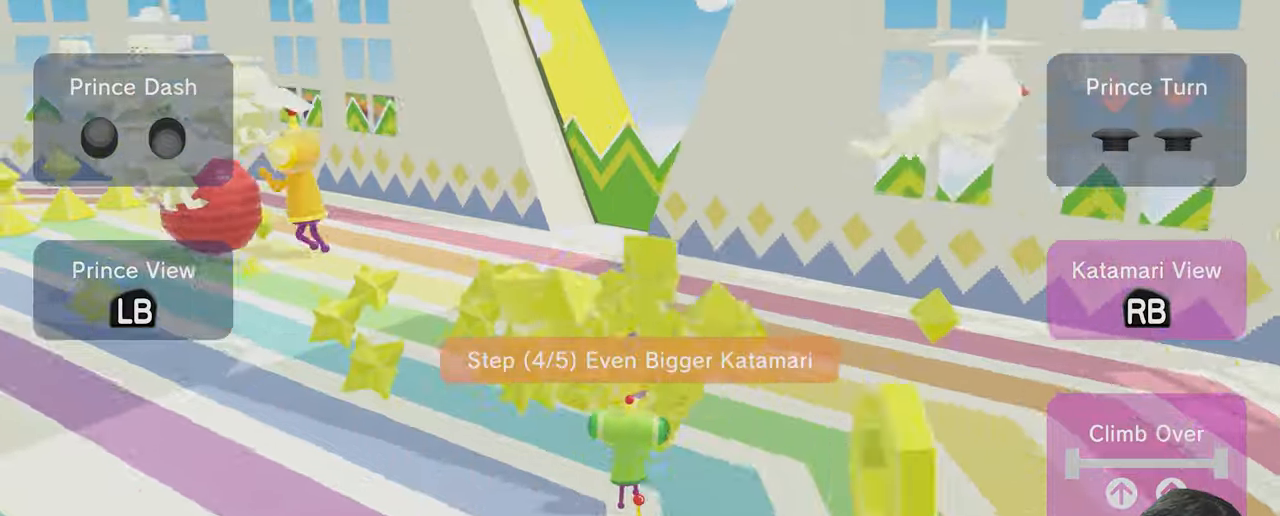
{"buttons": [], "left_stick": "center", "right_stick": "up-left", "events": []}
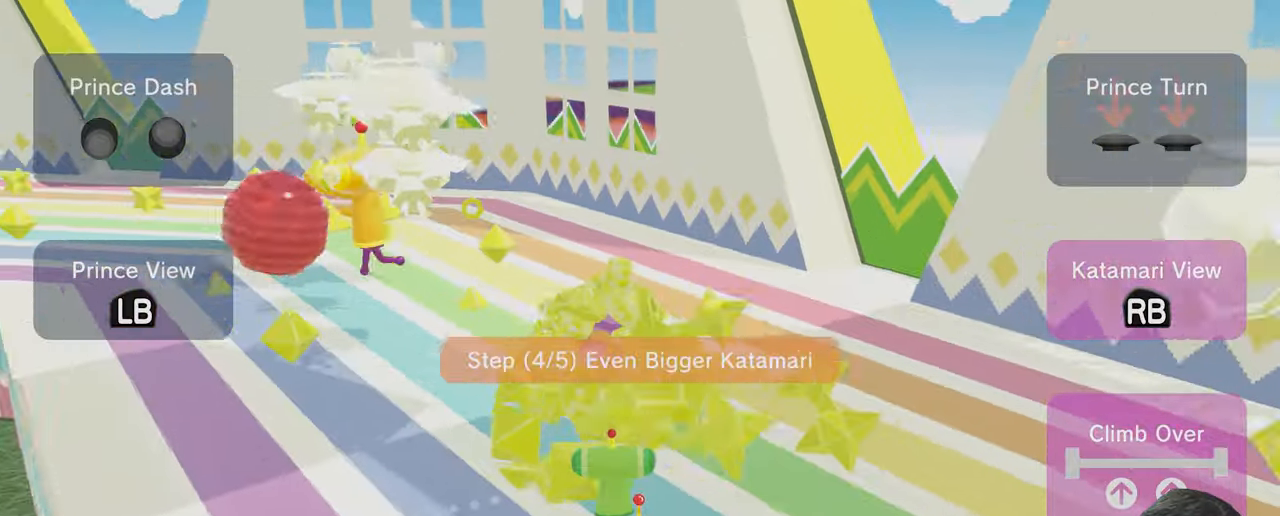
{"buttons": [], "left_stick": "center", "right_stick": "up-left", "events": [[200, "right_stick", "right"], [400, "right_stick", "up-left"]]}
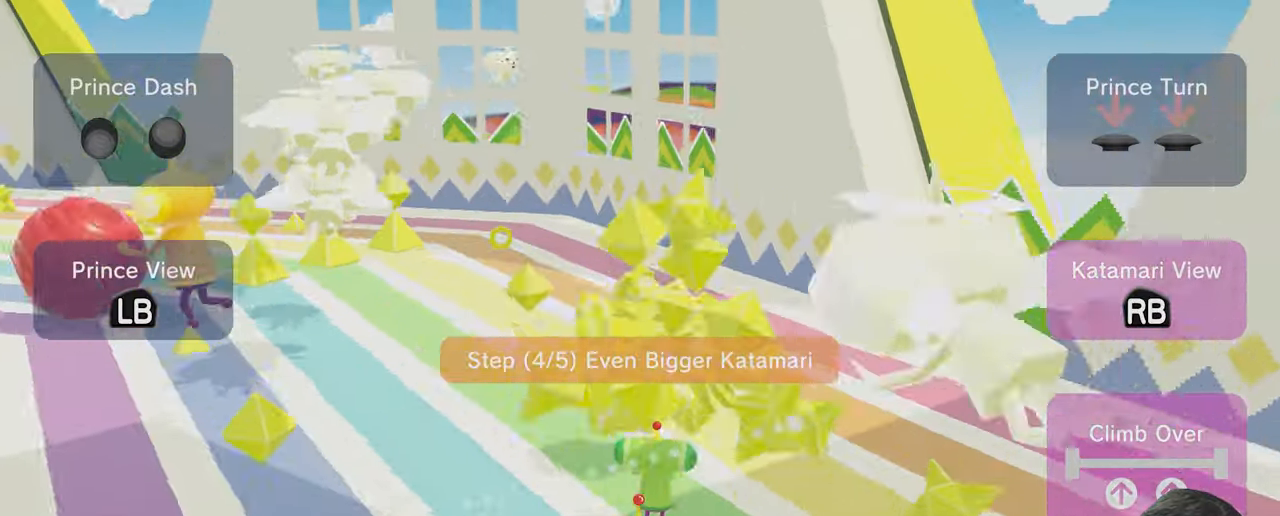
{"buttons": [], "left_stick": "center", "right_stick": "up-left", "events": []}
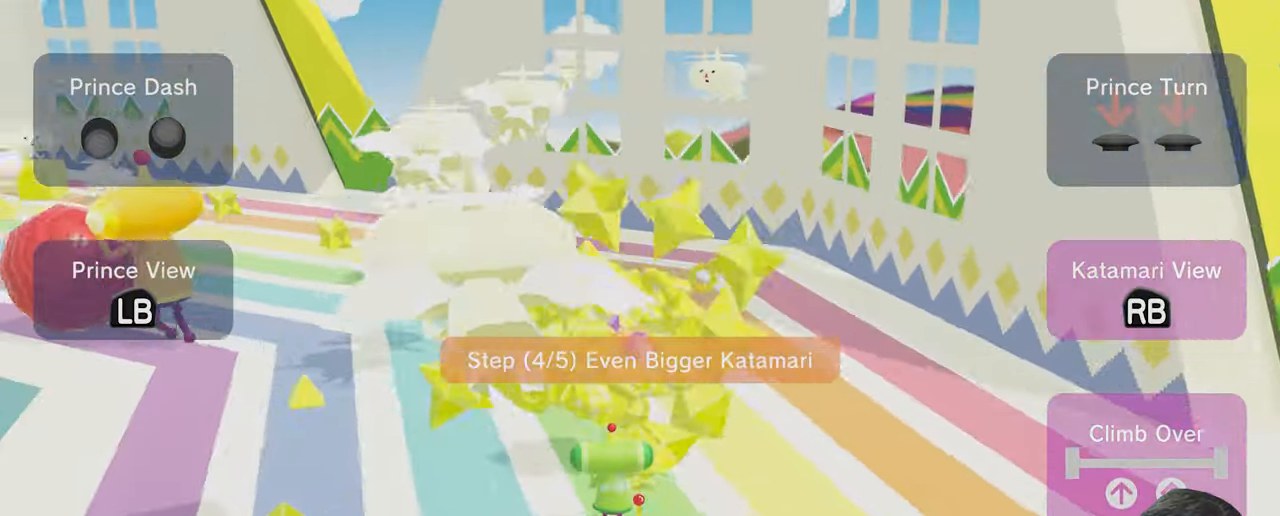
{"buttons": [], "left_stick": "center", "right_stick": "right", "events": [[433, "right_stick", "right"]]}
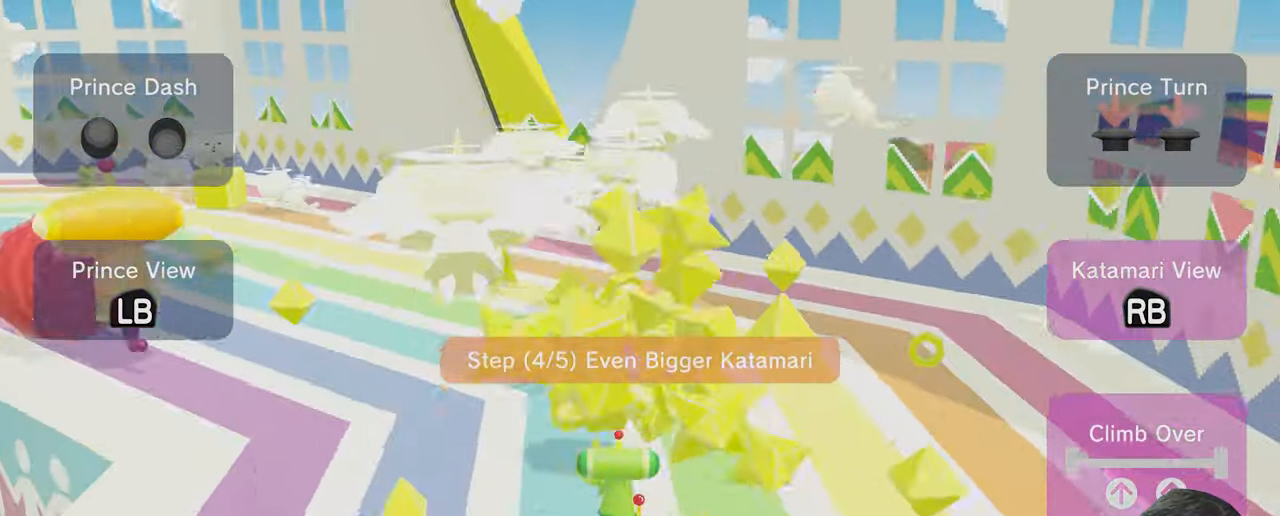
{"buttons": [], "left_stick": "center", "right_stick": "up-left", "events": [[200, "right_stick", "up-left"]]}
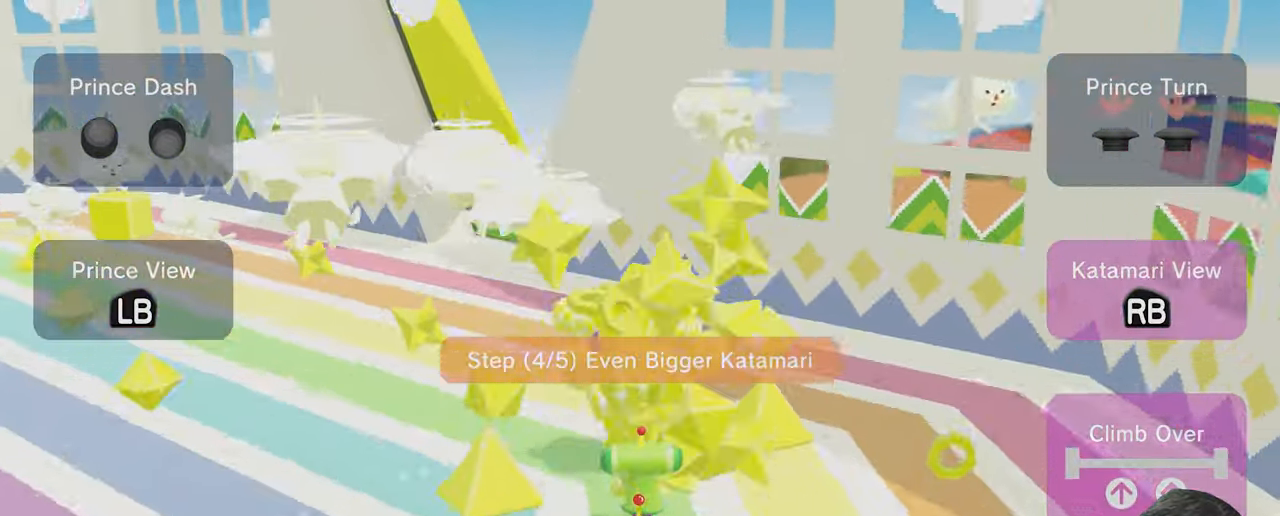
{"buttons": [], "left_stick": "center", "right_stick": "up-left", "events": [[67, "left_stick", "left"], [300, "left_stick", "center"]]}
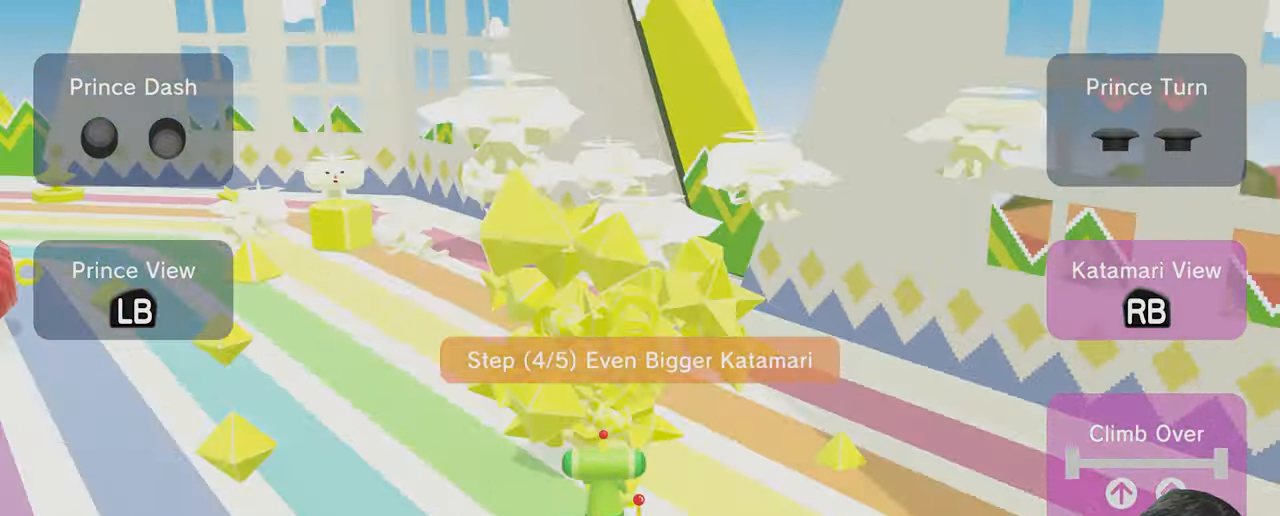
{"buttons": [], "left_stick": "center", "right_stick": "up-left", "events": [[167, "right_stick", "center"], [433, "right_stick", "up-left"]]}